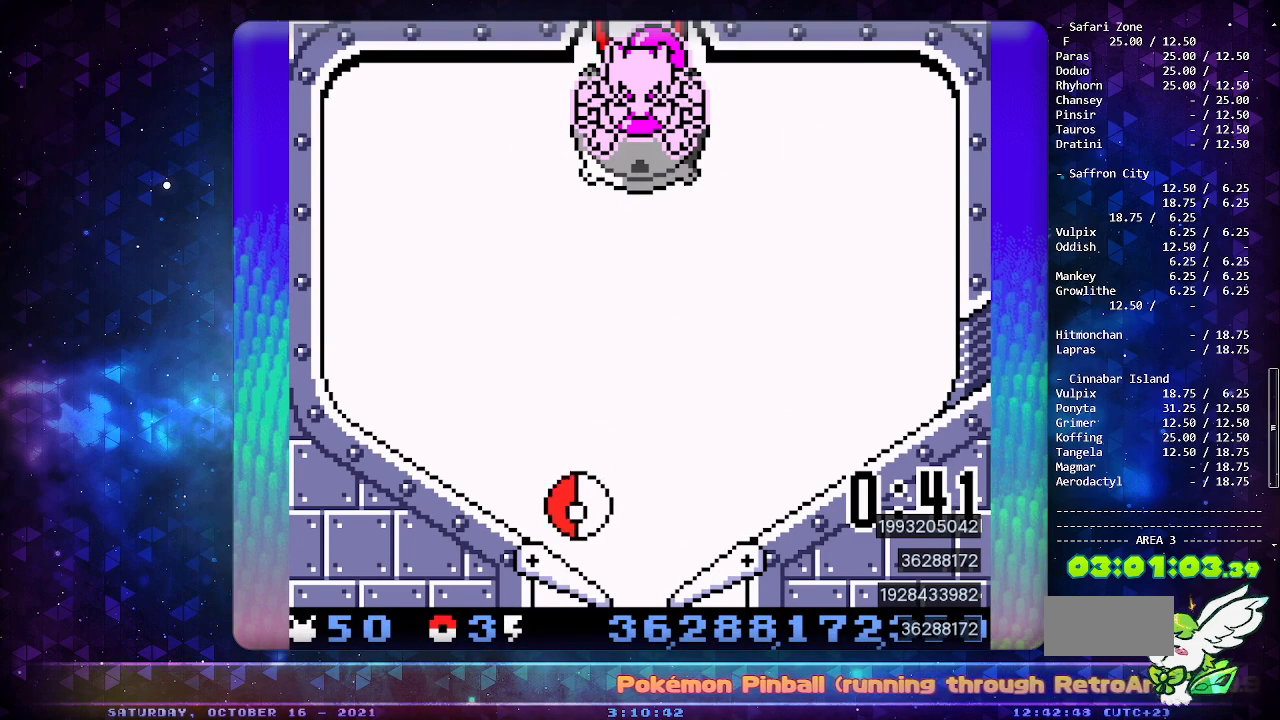
Gameplay with a controller (Nintendo layout); each line is a JSON object with the inputs held at the frame after it. "events" lists button and stick changes between this image and that frame as [ms after this image, input, new state], when the widget could be followed in between. Not read: L3 R3.
{"buttons": [], "events": []}
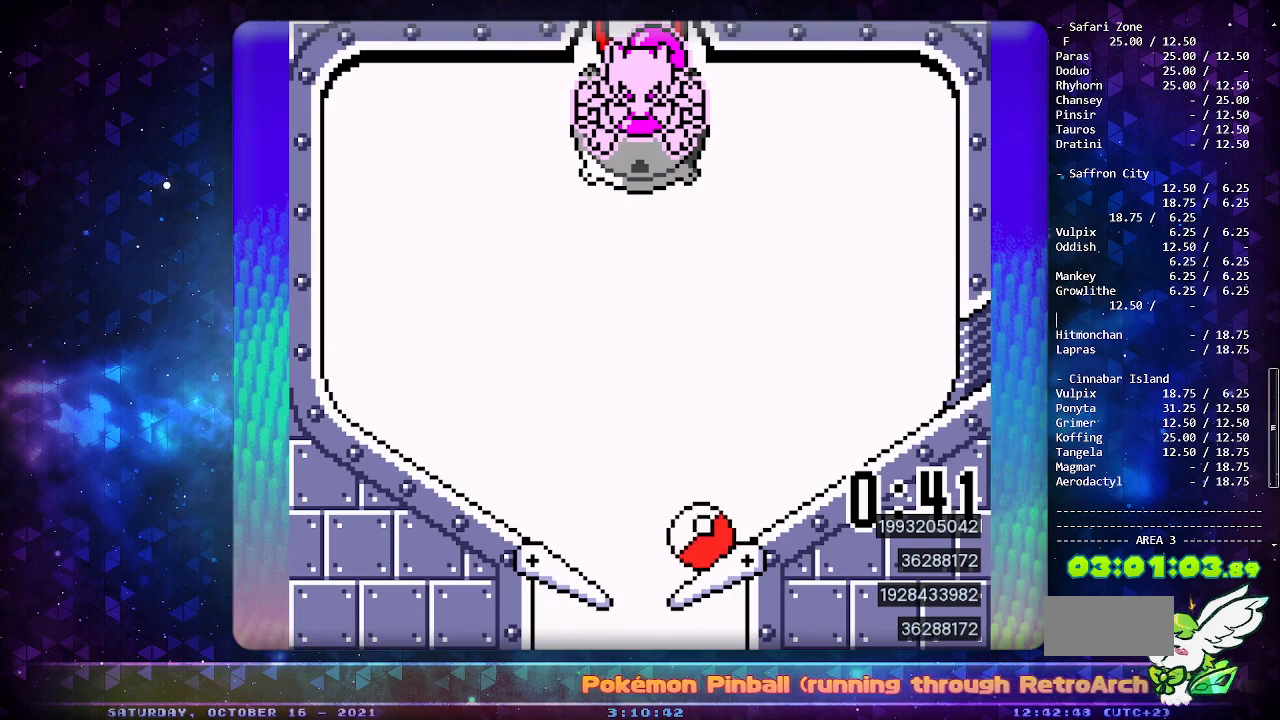
{"buttons": ["DPAD_DOWN"], "events": [[300, "DPAD_DOWN", "down"], [433, "DPAD_DOWN", "up"], [483, "DPAD_DOWN", "down"]]}
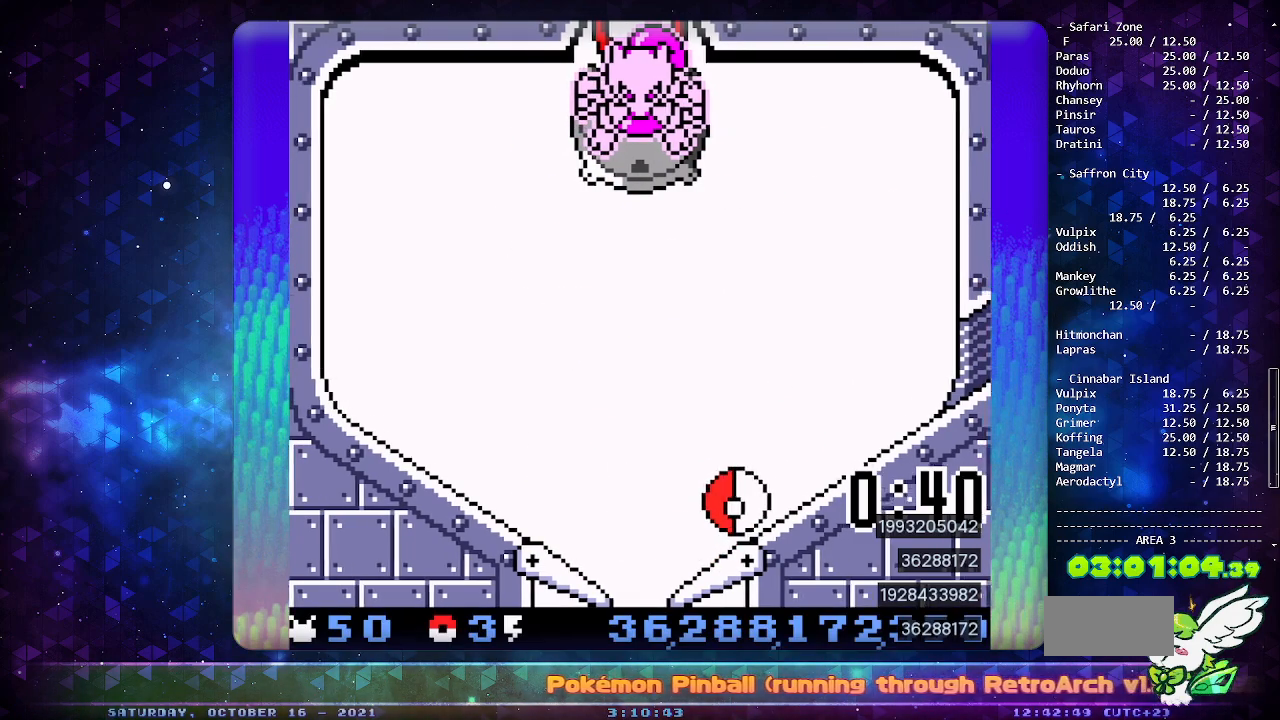
{"buttons": ["A"], "events": [[83, "DPAD_DOWN", "up"], [433, "A", "down"]]}
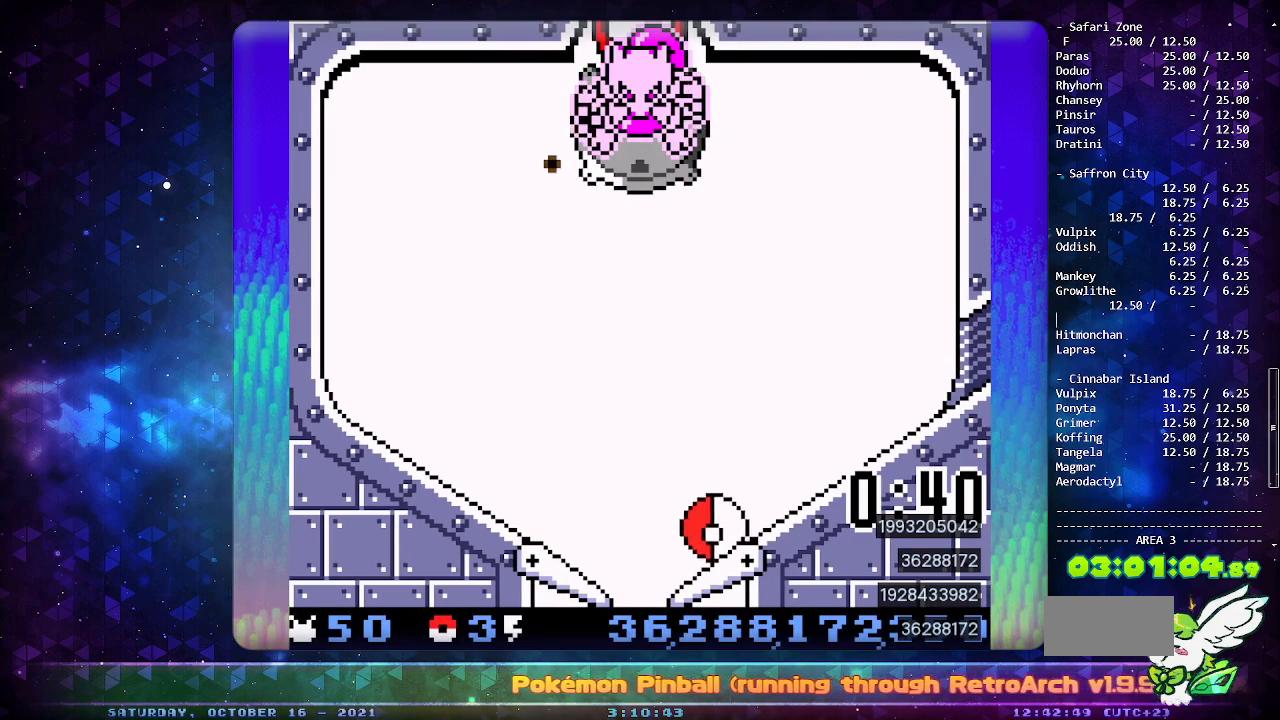
{"buttons": [], "events": [[183, "A", "up"]]}
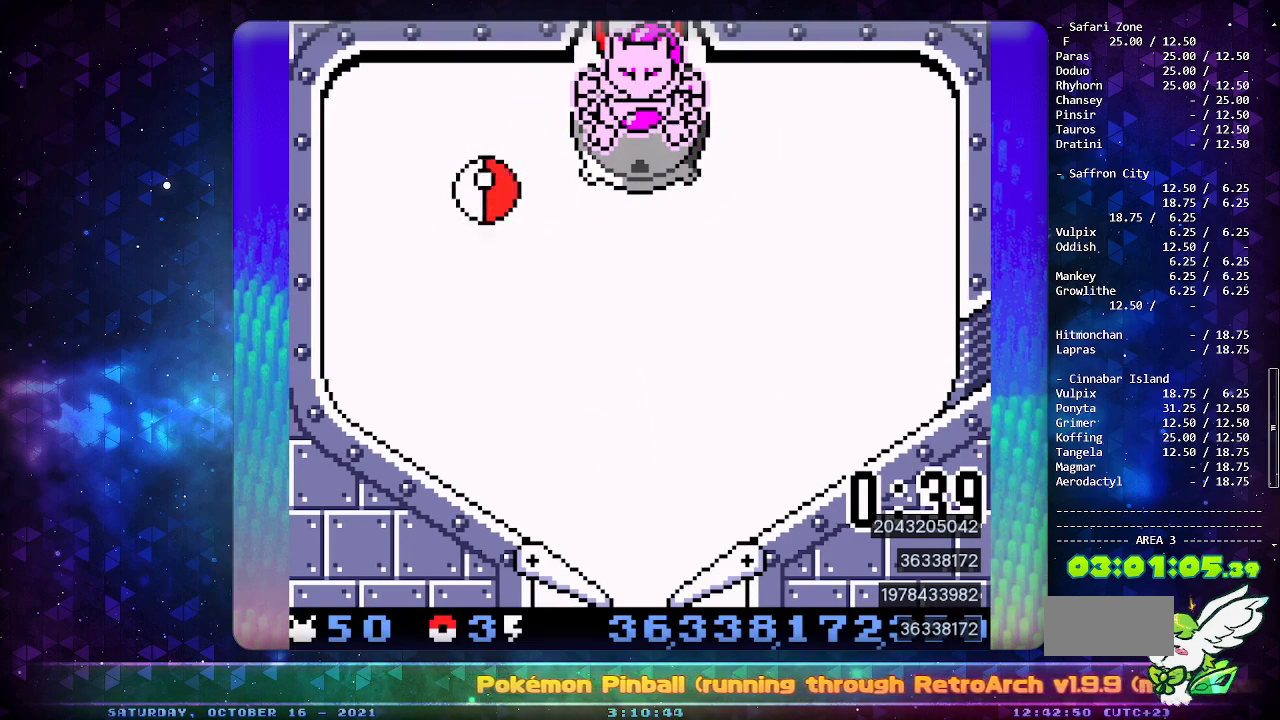
{"buttons": [], "events": []}
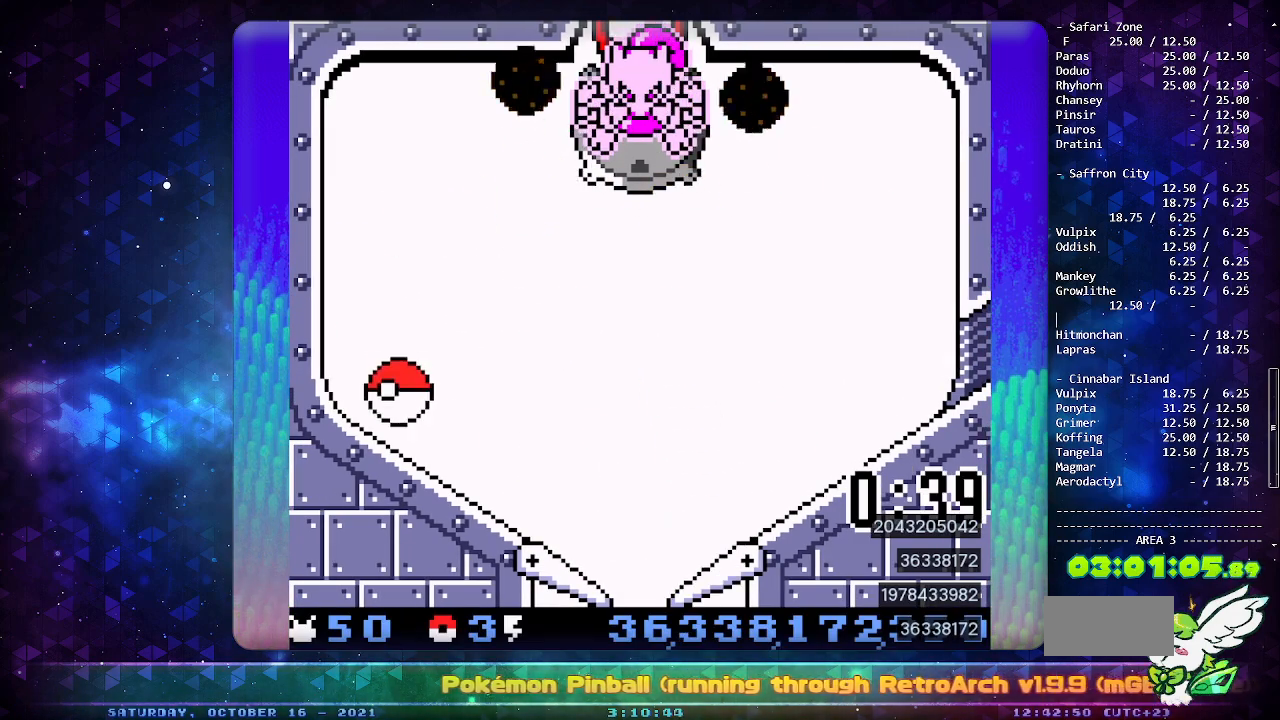
{"buttons": ["DPAD_LEFT"], "events": [[483, "DPAD_LEFT", "down"]]}
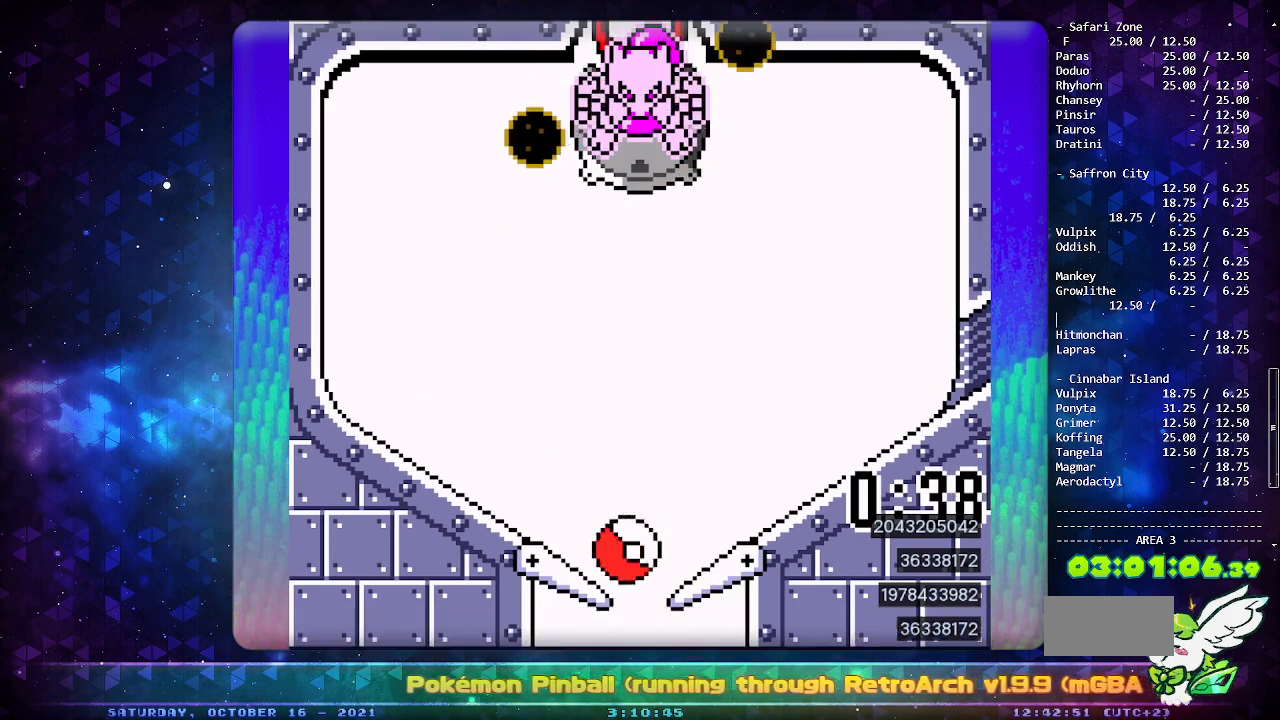
{"buttons": [], "events": [[50, "A", "down"], [67, "DPAD_LEFT", "up"], [133, "A", "up"], [200, "A", "down"], [350, "A", "up"]]}
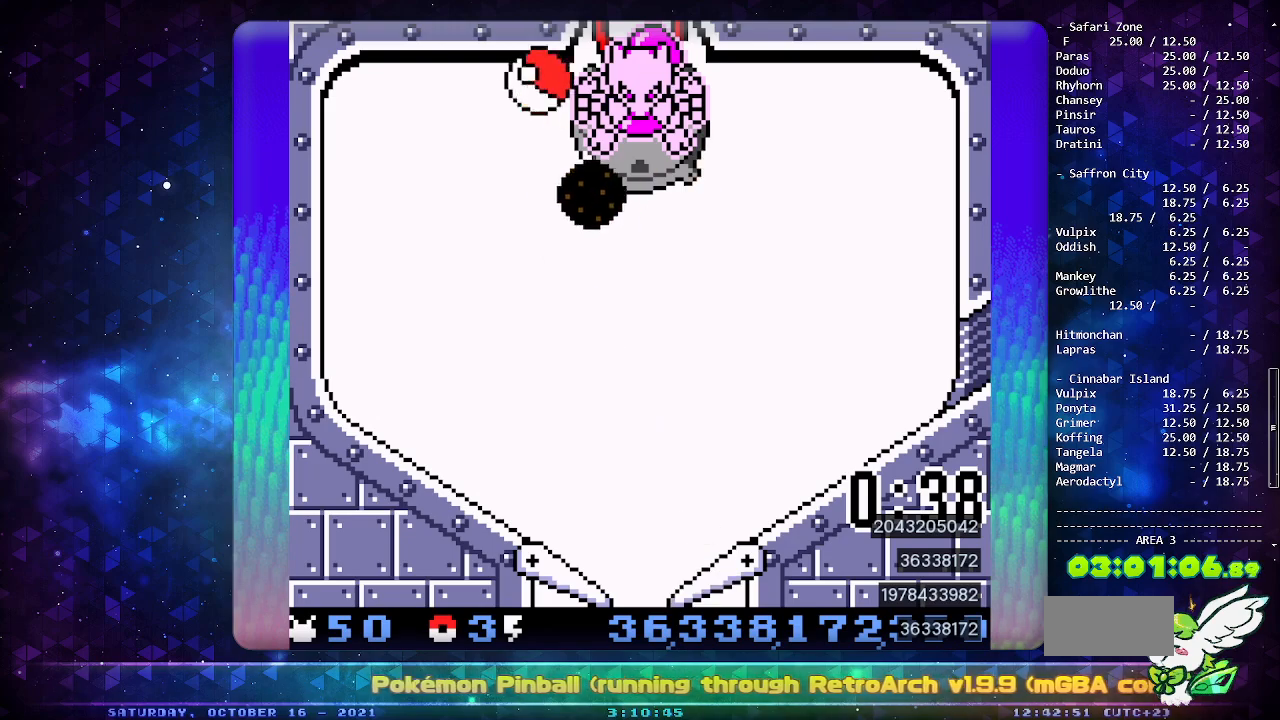
{"buttons": [], "events": [[167, "B", "down"], [333, "B", "up"]]}
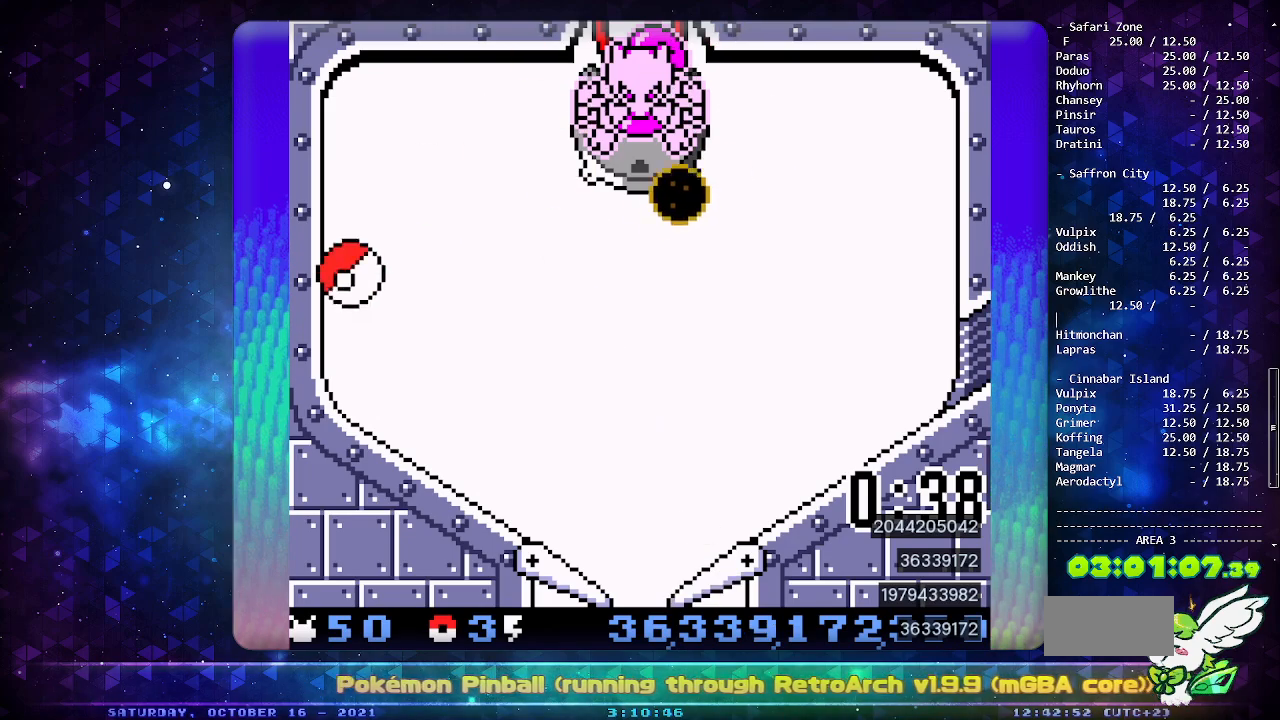
{"buttons": [], "events": []}
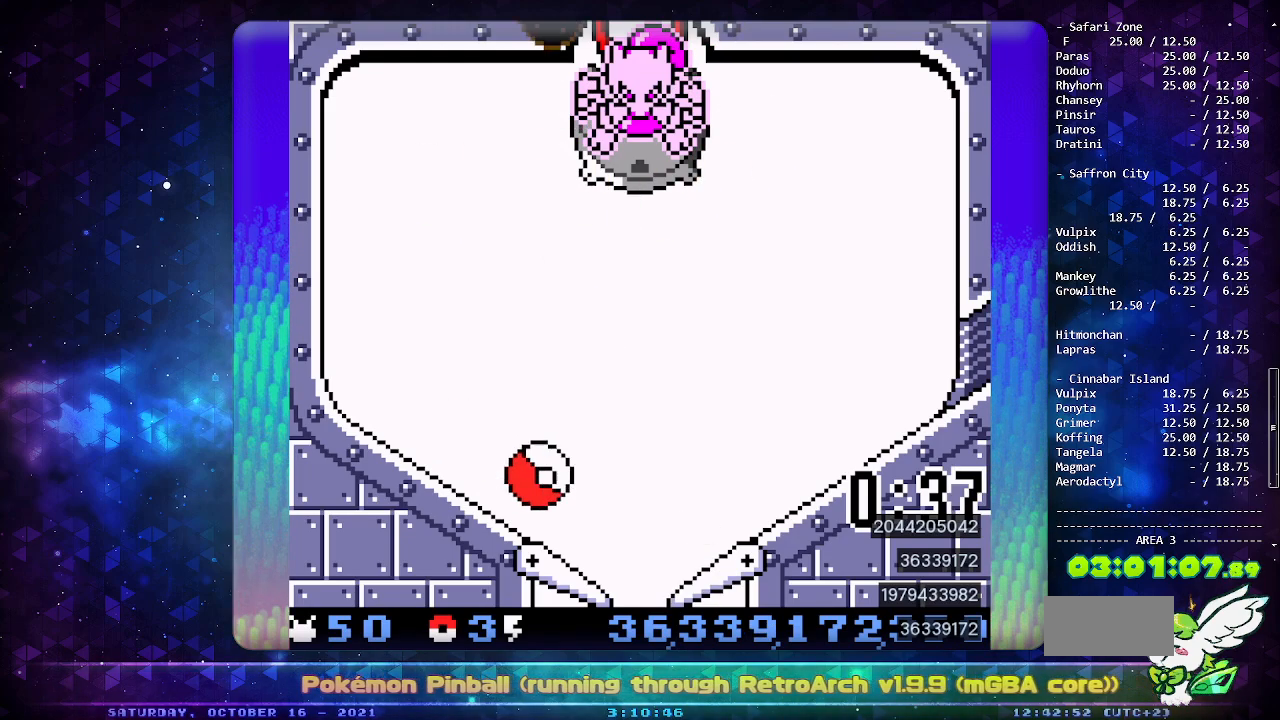
{"buttons": [], "events": [[100, "DPAD_LEFT", "down"], [200, "A", "down"], [200, "DPAD_LEFT", "up"], [283, "A", "up"], [283, "DPAD_LEFT", "down"], [317, "A", "down"], [383, "DPAD_LEFT", "up"], [483, "A", "up"]]}
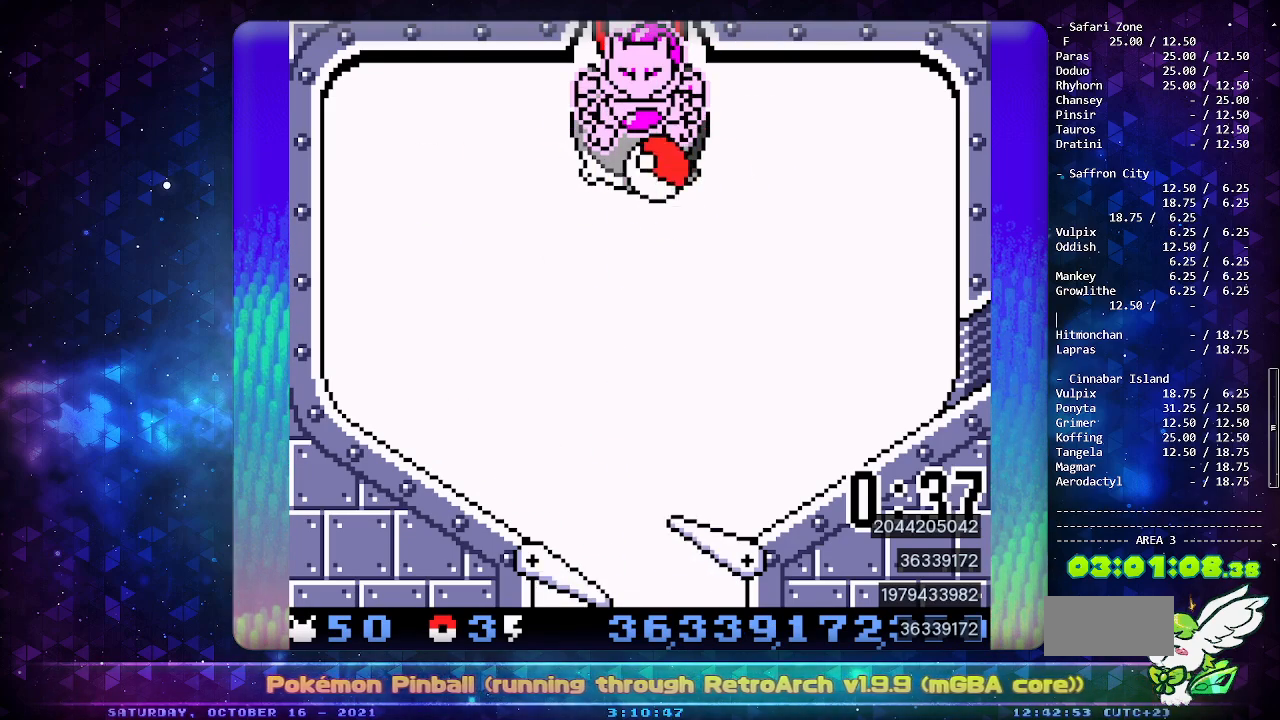
{"buttons": [], "events": []}
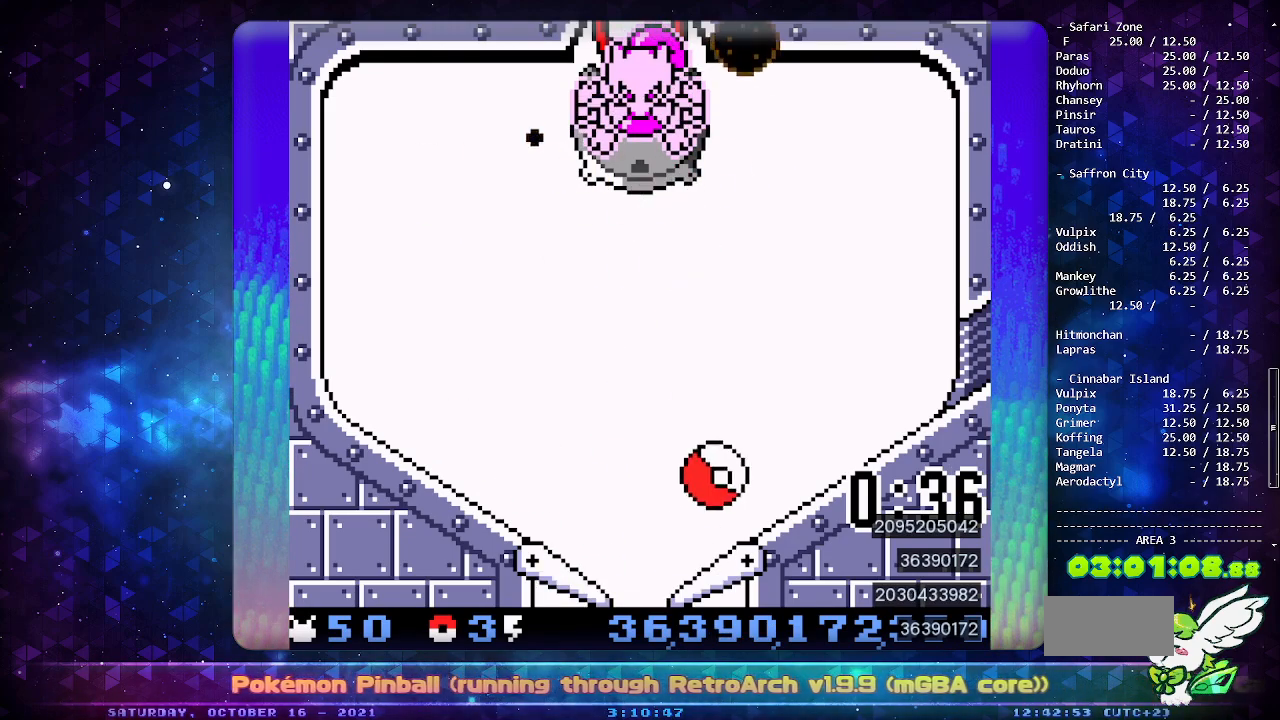
{"buttons": ["A"], "events": [[400, "DPAD_LEFT", "down"], [467, "A", "down"], [500, "DPAD_LEFT", "up"]]}
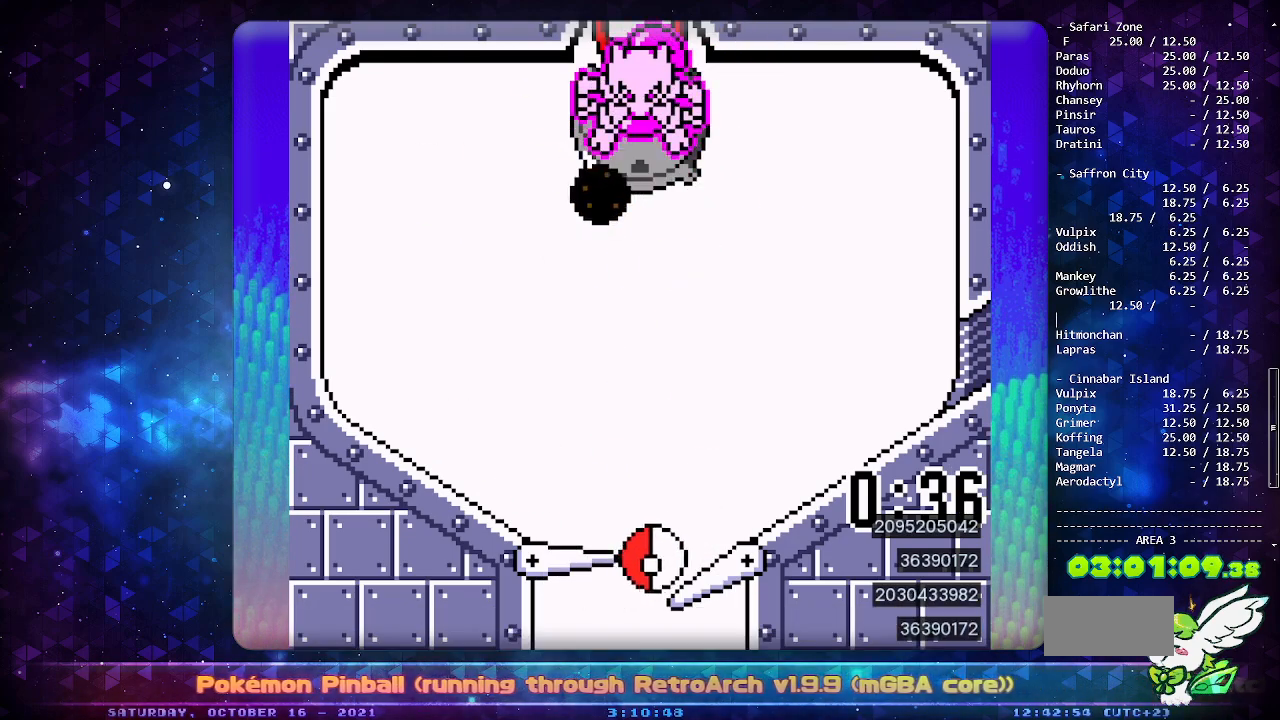
{"buttons": ["A"], "events": [[83, "A", "up"], [100, "DPAD_LEFT", "down"], [167, "A", "down"], [183, "DPAD_LEFT", "up"], [233, "A", "up"], [233, "DPAD_LEFT", "down"], [283, "A", "down"], [317, "DPAD_LEFT", "up"], [383, "A", "up"], [383, "DPAD_LEFT", "down"], [467, "A", "down"], [483, "DPAD_LEFT", "up"]]}
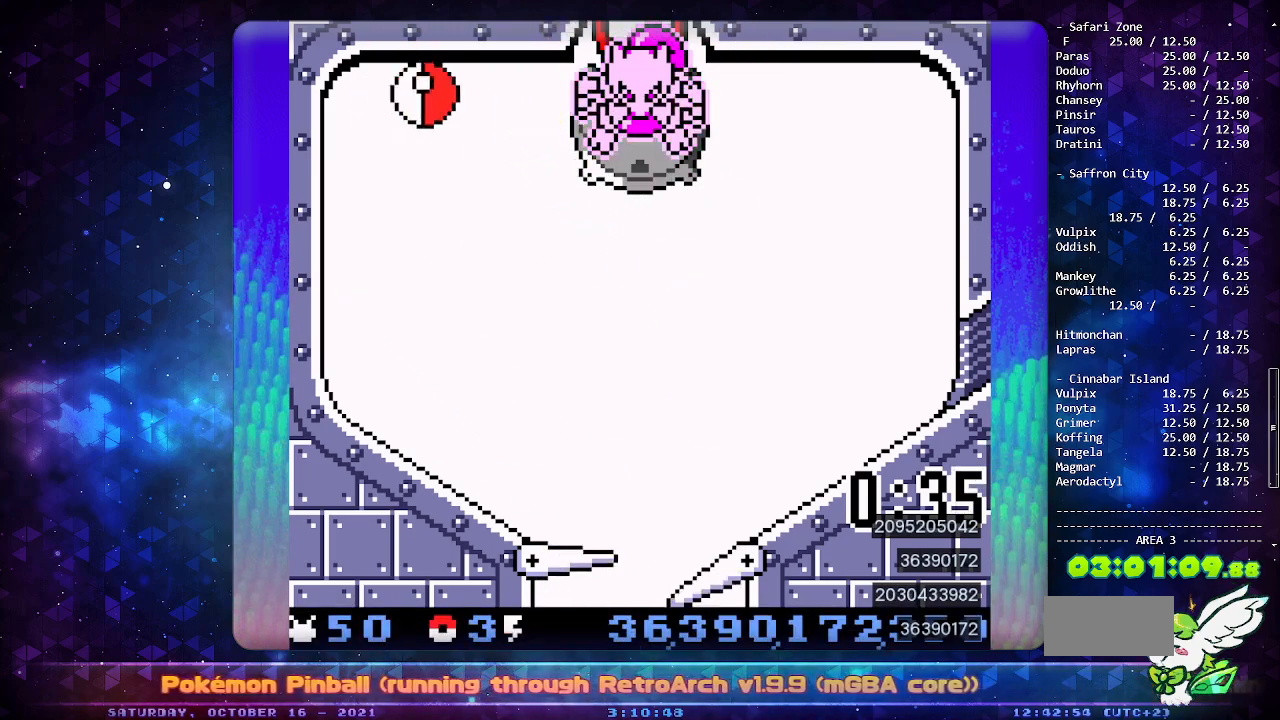
{"buttons": [], "events": [[67, "A", "up"], [83, "DPAD_LEFT", "down"], [133, "DPAD_LEFT", "up"]]}
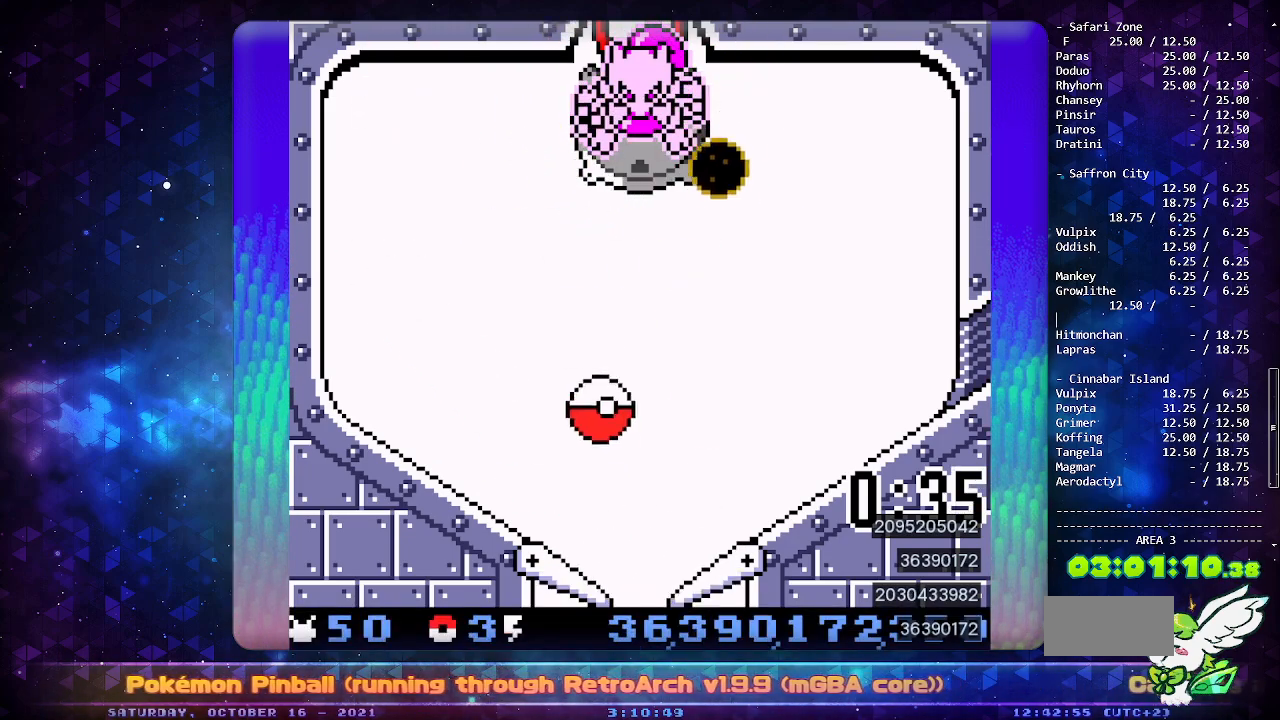
{"buttons": [], "events": [[183, "A", "down"], [200, "DPAD_LEFT", "down"], [267, "DPAD_LEFT", "up"], [300, "A", "up"], [383, "A", "down"], [400, "DPAD_LEFT", "down"], [450, "A", "up"], [467, "DPAD_LEFT", "up"]]}
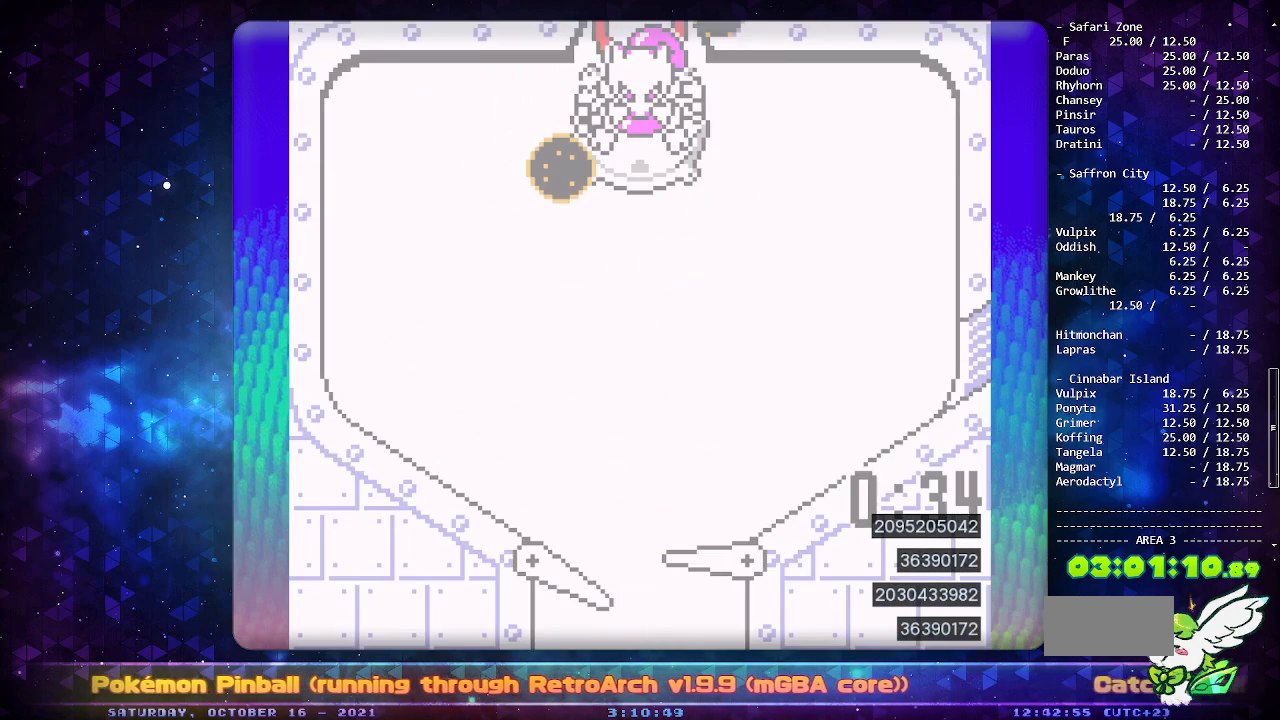
{"buttons": ["A"], "events": [[67, "A", "down"]]}
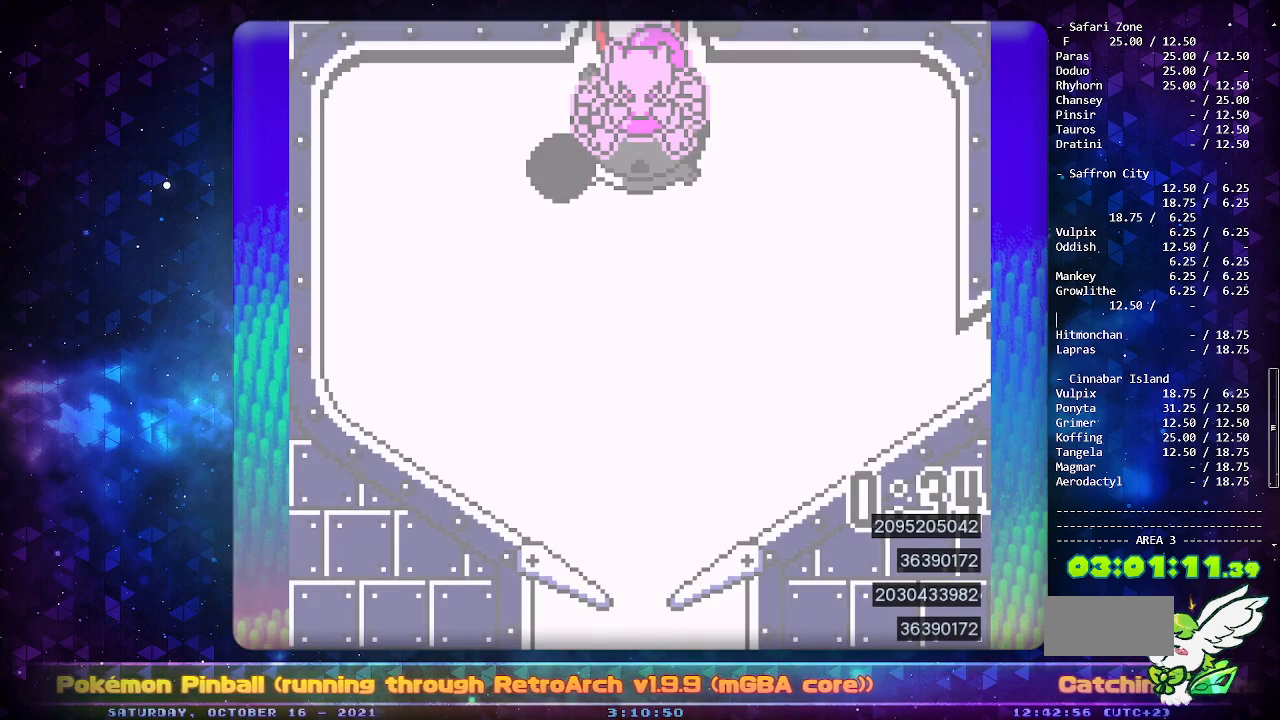
{"buttons": ["A"], "events": []}
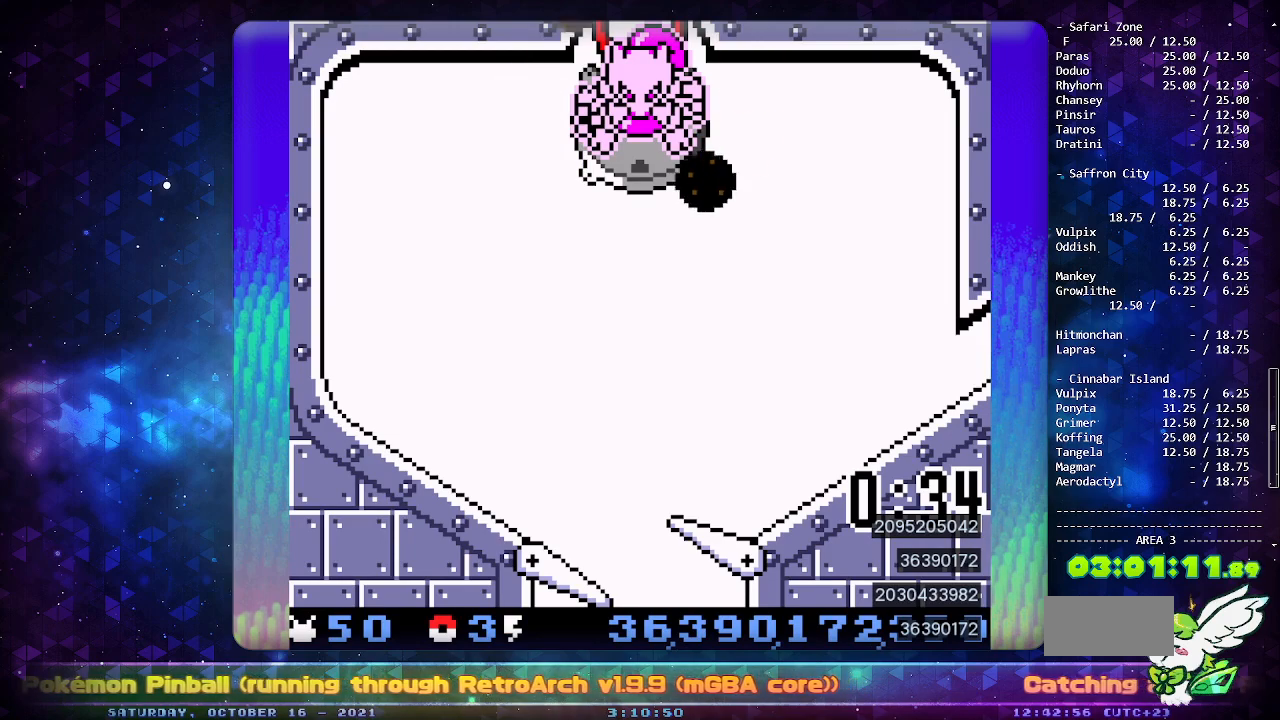
{"buttons": ["A"], "events": []}
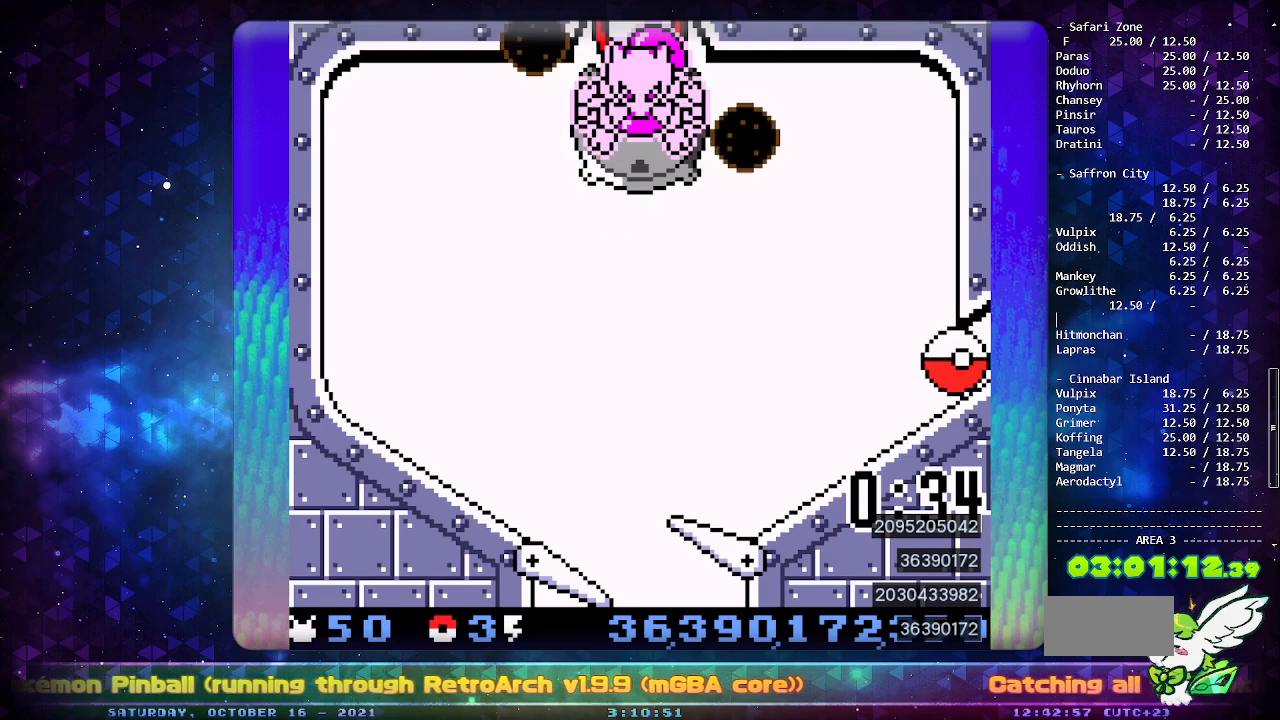
{"buttons": ["A"], "events": []}
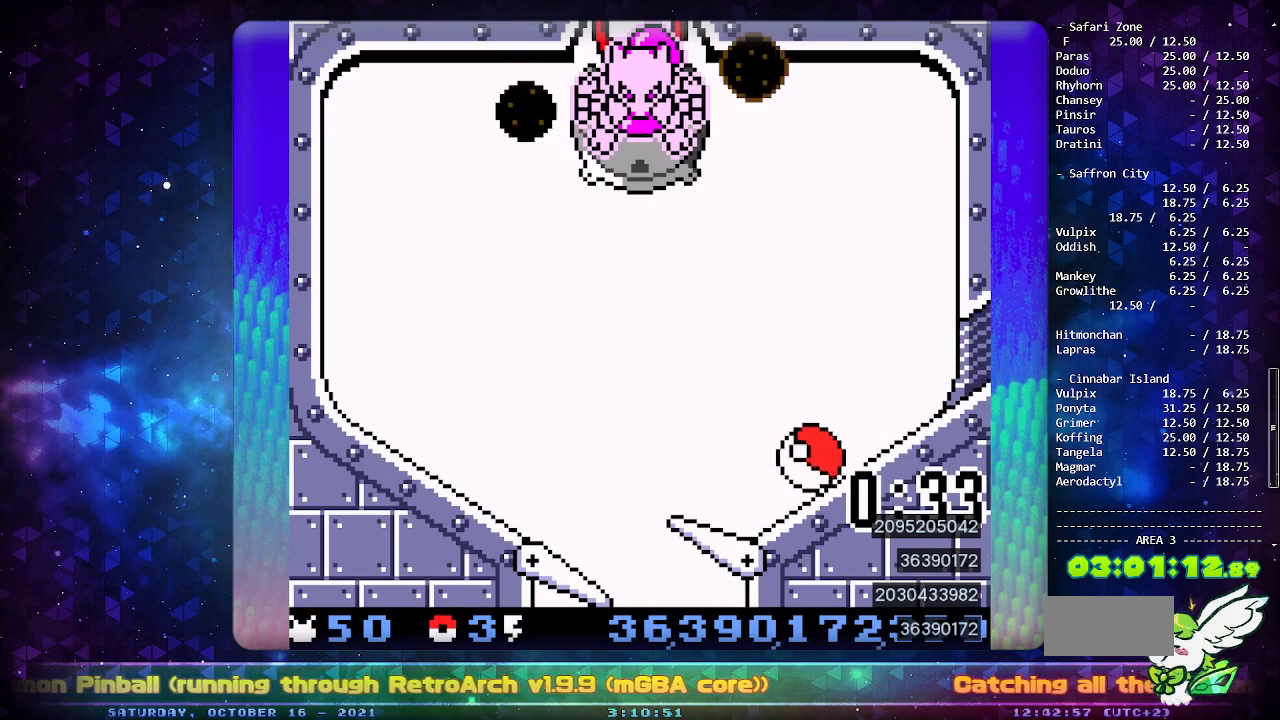
{"buttons": [], "events": [[283, "A", "up"], [383, "B", "down"], [433, "B", "up"]]}
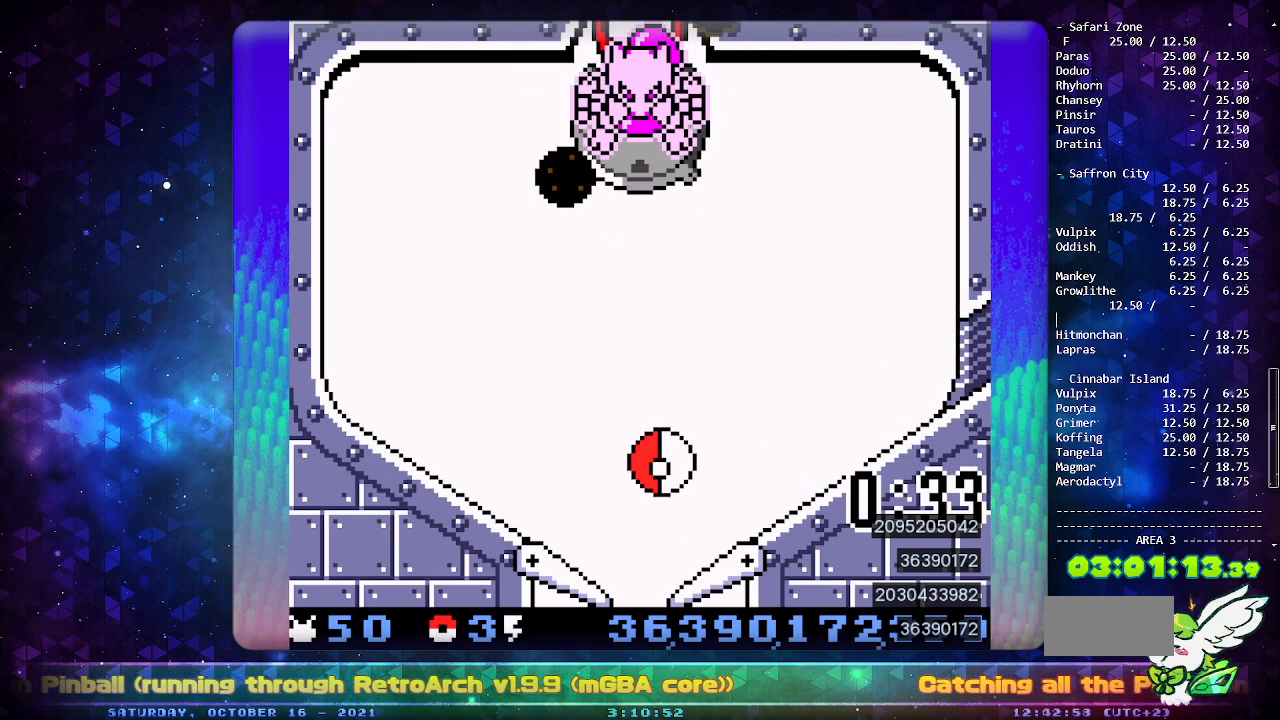
{"buttons": [], "events": [[17, "B", "down"], [83, "B", "up"], [150, "B", "down"], [283, "B", "up"]]}
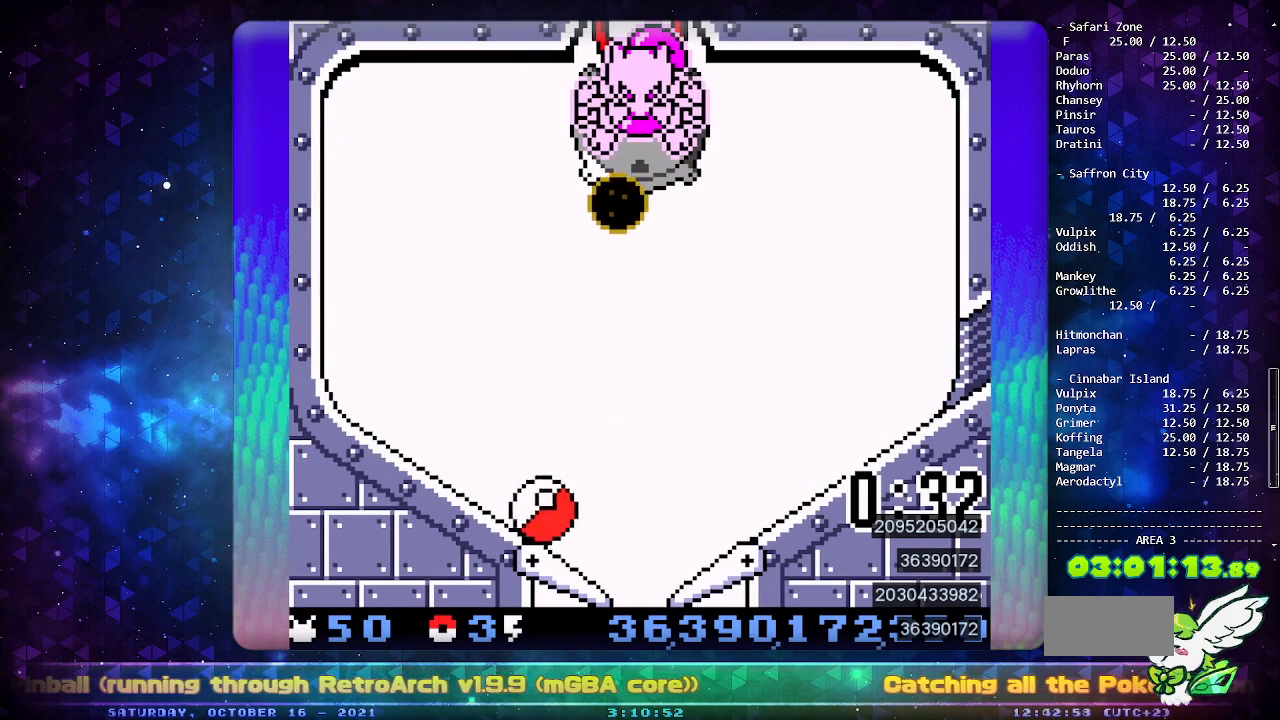
{"buttons": [], "events": [[150, "B", "down"], [233, "B", "up"], [300, "B", "down"], [400, "B", "up"]]}
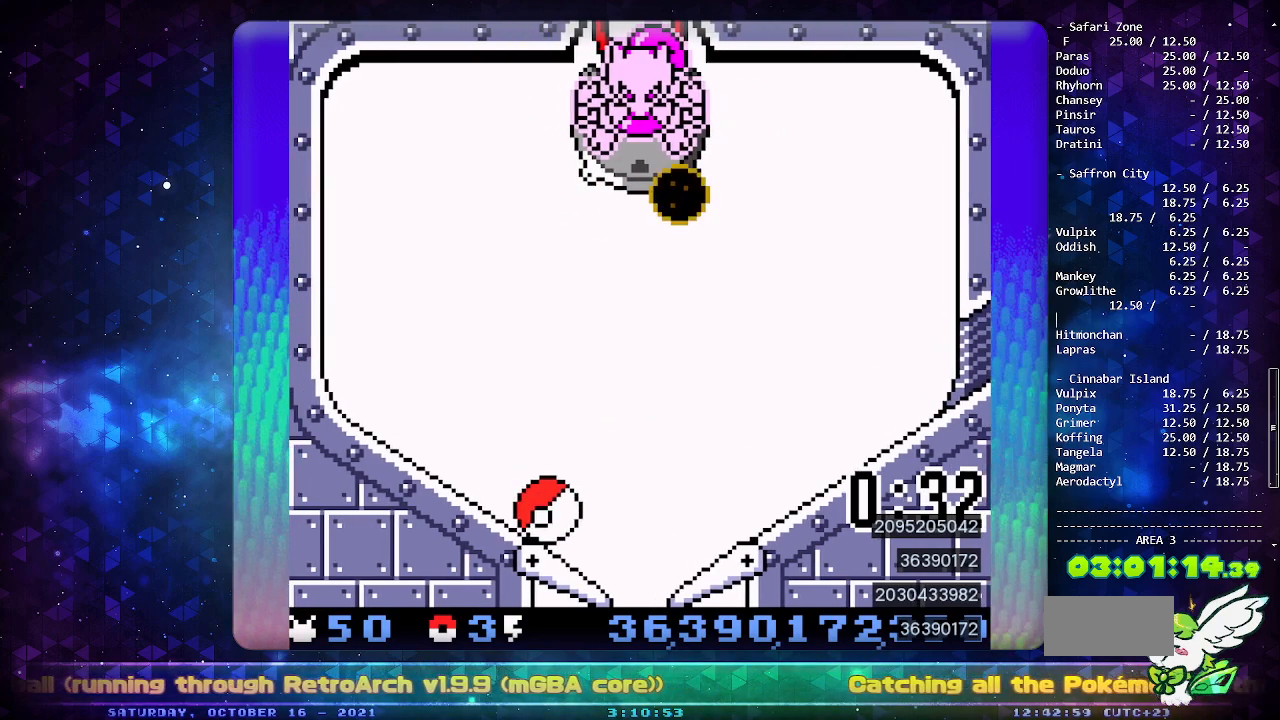
{"buttons": [], "events": [[150, "B", "down"], [300, "B", "up"], [300, "DPAD_LEFT", "down"], [417, "DPAD_LEFT", "up"]]}
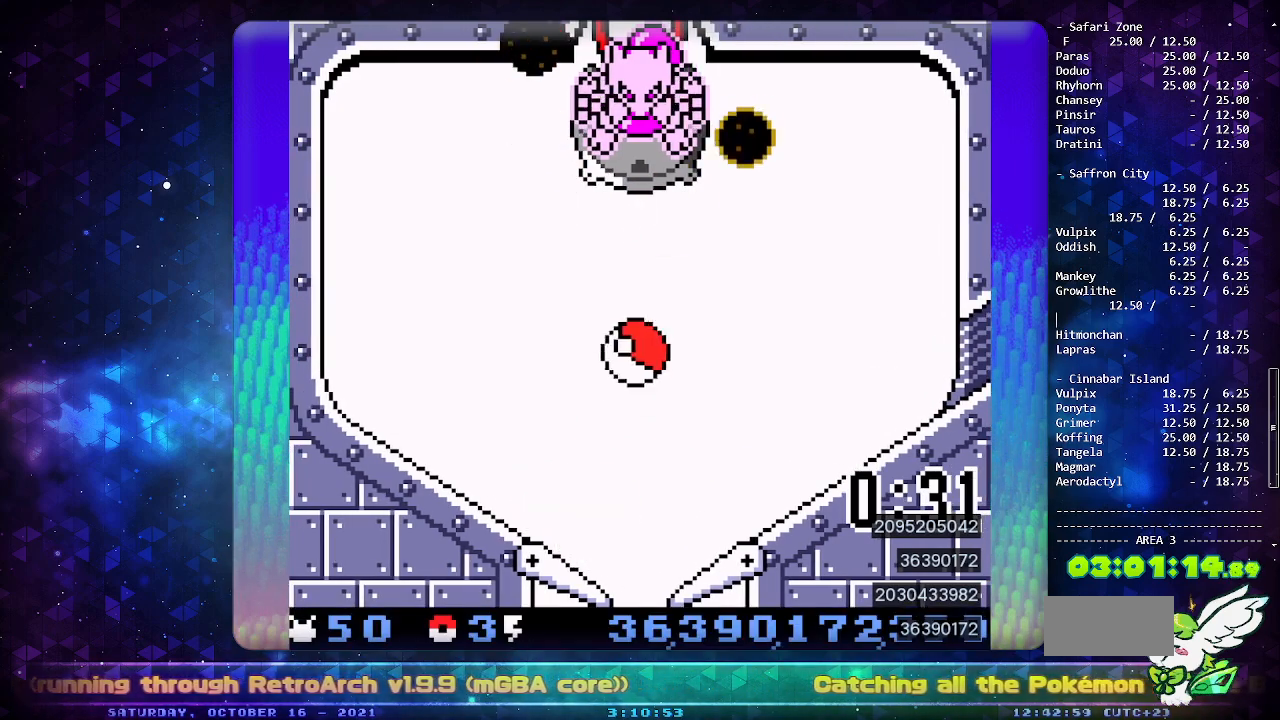
{"buttons": [], "events": []}
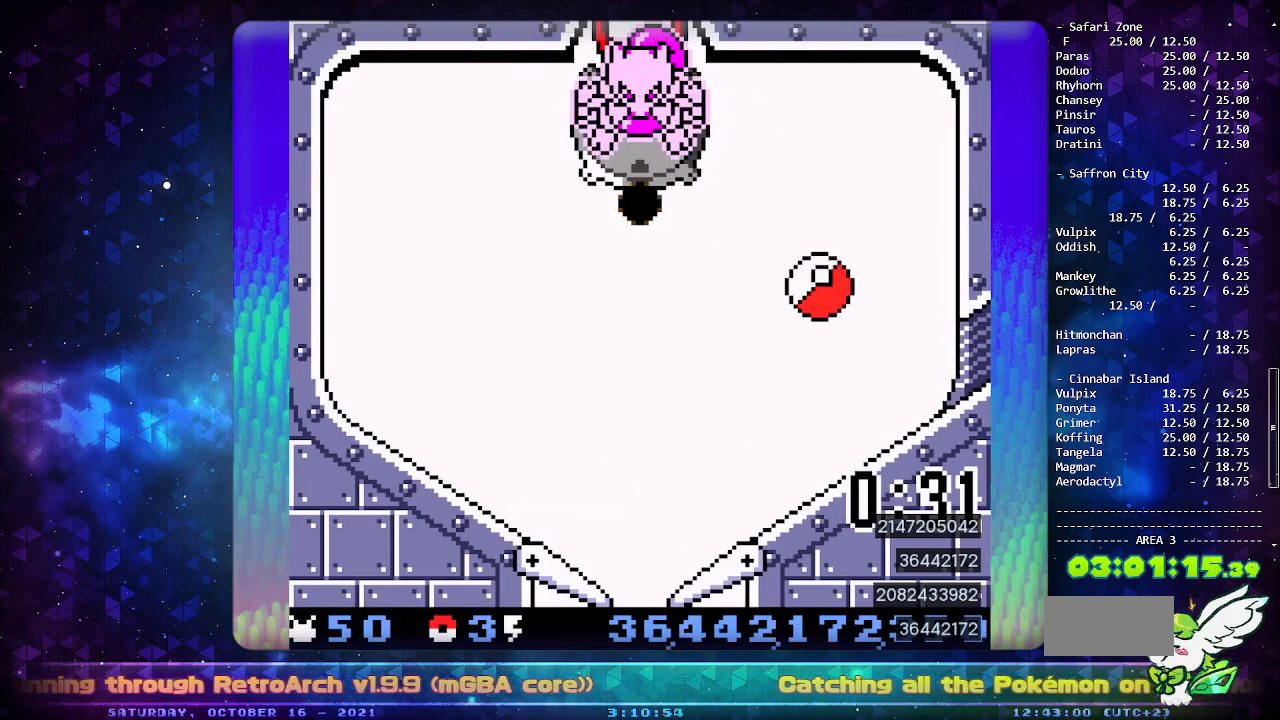
{"buttons": [], "events": [[200, "DPAD_DOWN", "down"], [283, "DPAD_DOWN", "up"], [367, "DPAD_DOWN", "down"], [483, "DPAD_DOWN", "up"]]}
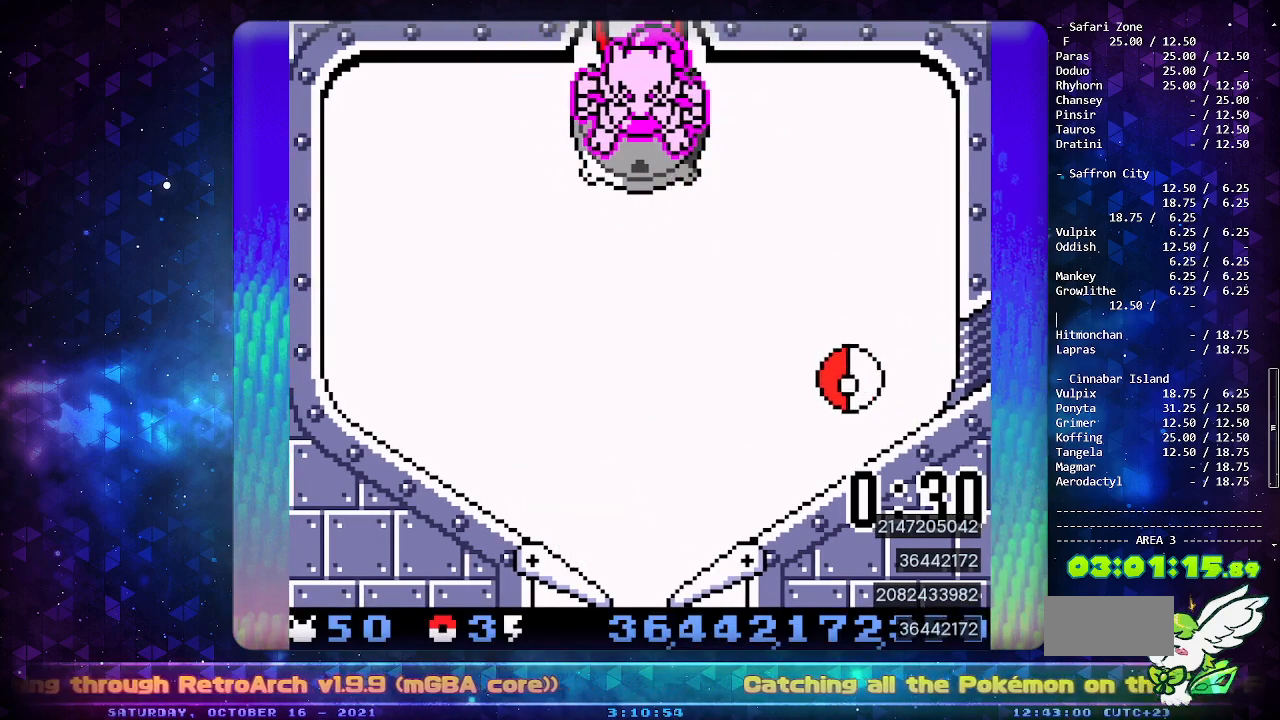
{"buttons": [], "events": [[50, "DPAD_DOWN", "down"], [133, "DPAD_DOWN", "up"], [200, "DPAD_DOWN", "down"], [283, "DPAD_DOWN", "up"], [350, "DPAD_DOWN", "down"], [450, "DPAD_DOWN", "up"]]}
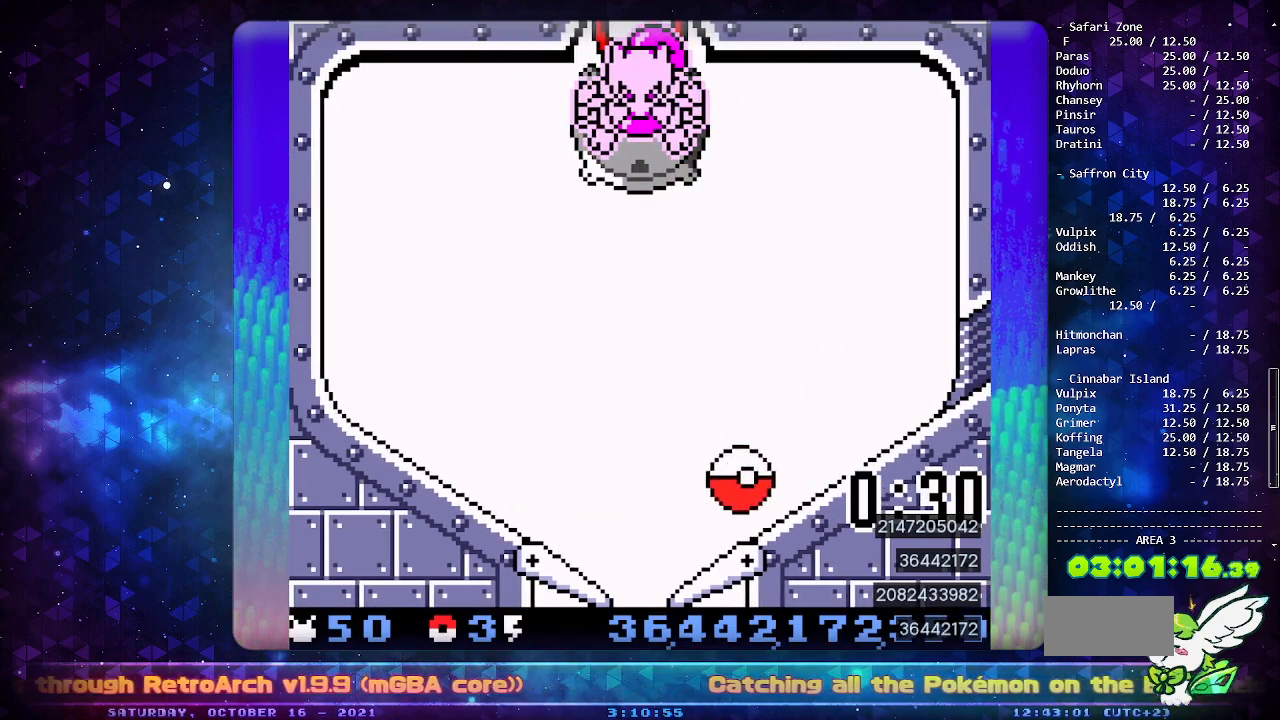
{"buttons": ["DPAD_DOWN"], "events": [[17, "A", "down"], [267, "A", "up"], [467, "DPAD_DOWN", "down"]]}
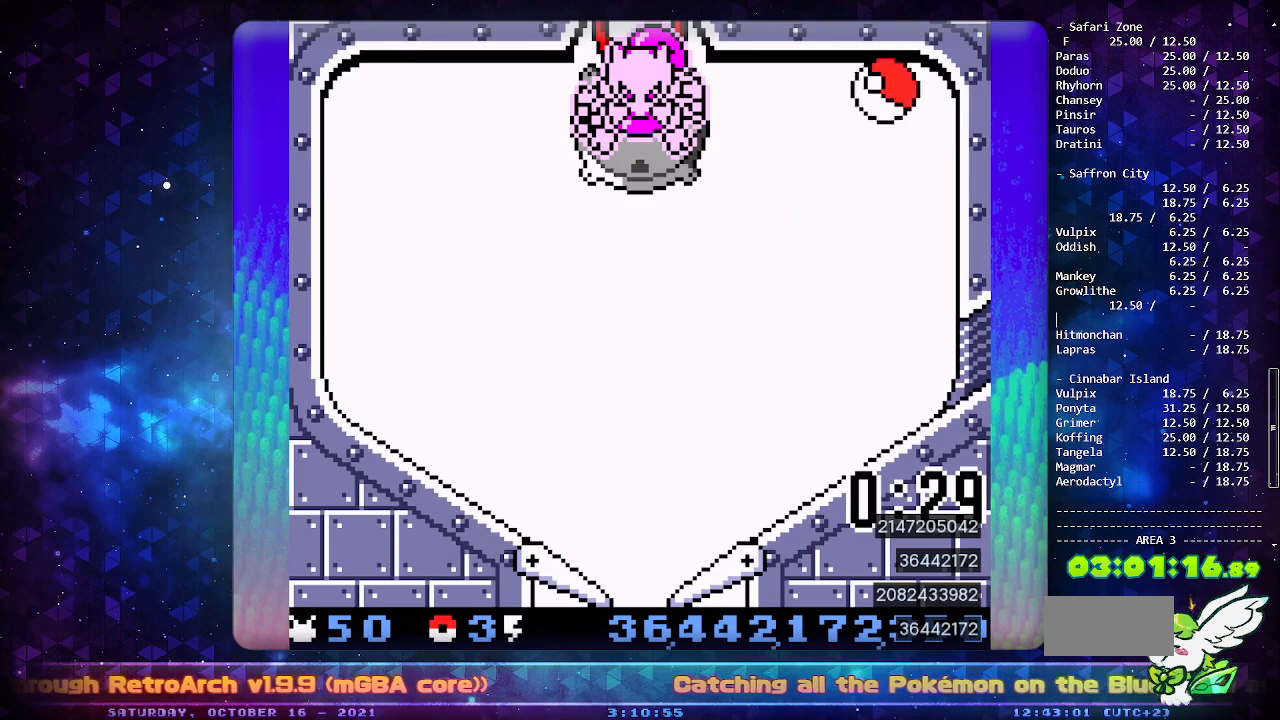
{"buttons": ["A"], "events": [[50, "DPAD_DOWN", "up"], [417, "A", "down"]]}